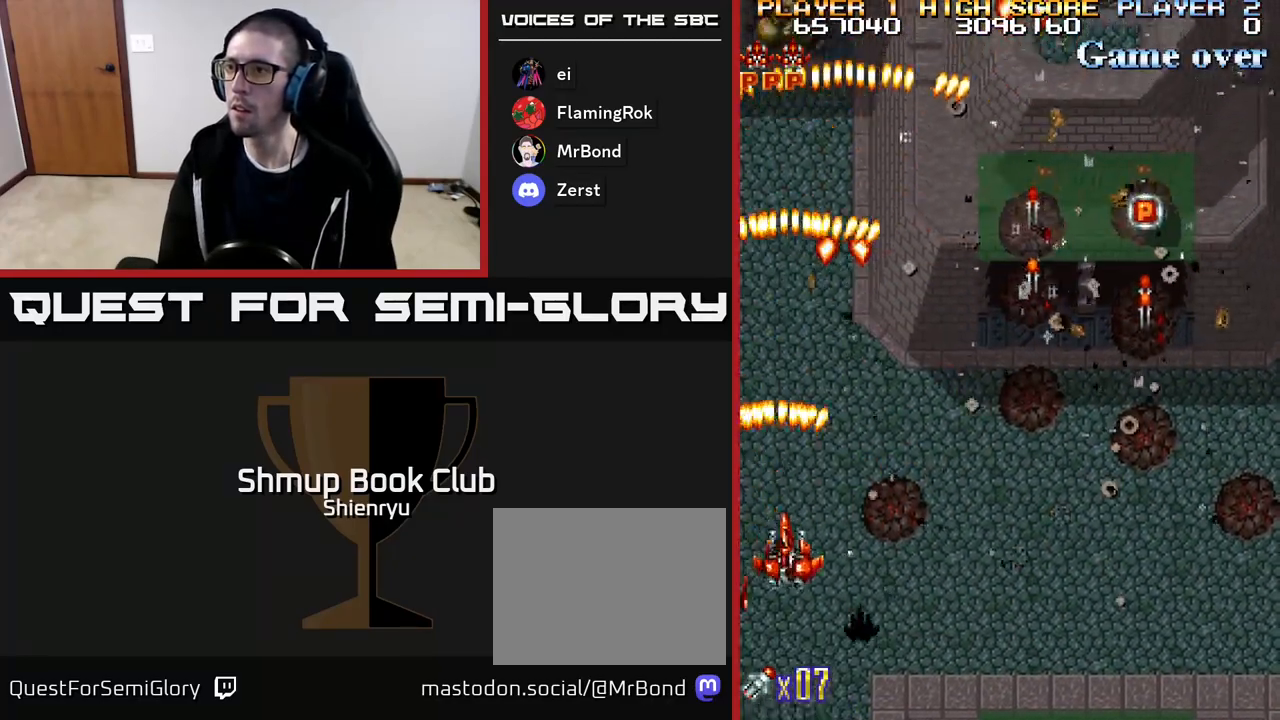
Gameplay with a controller (Xbox layout); each line is a JSON object with the inputs held at the frame after it. "events" lists button and stick changes between this image and that frame as [ms after this image, input, new state], when the widget could be followed in between. Not read: left_stick right_stick.
{"buttons": ["R2", "DPAD_RIGHT"], "events": [[33, "DPAD_DOWN", "up"]]}
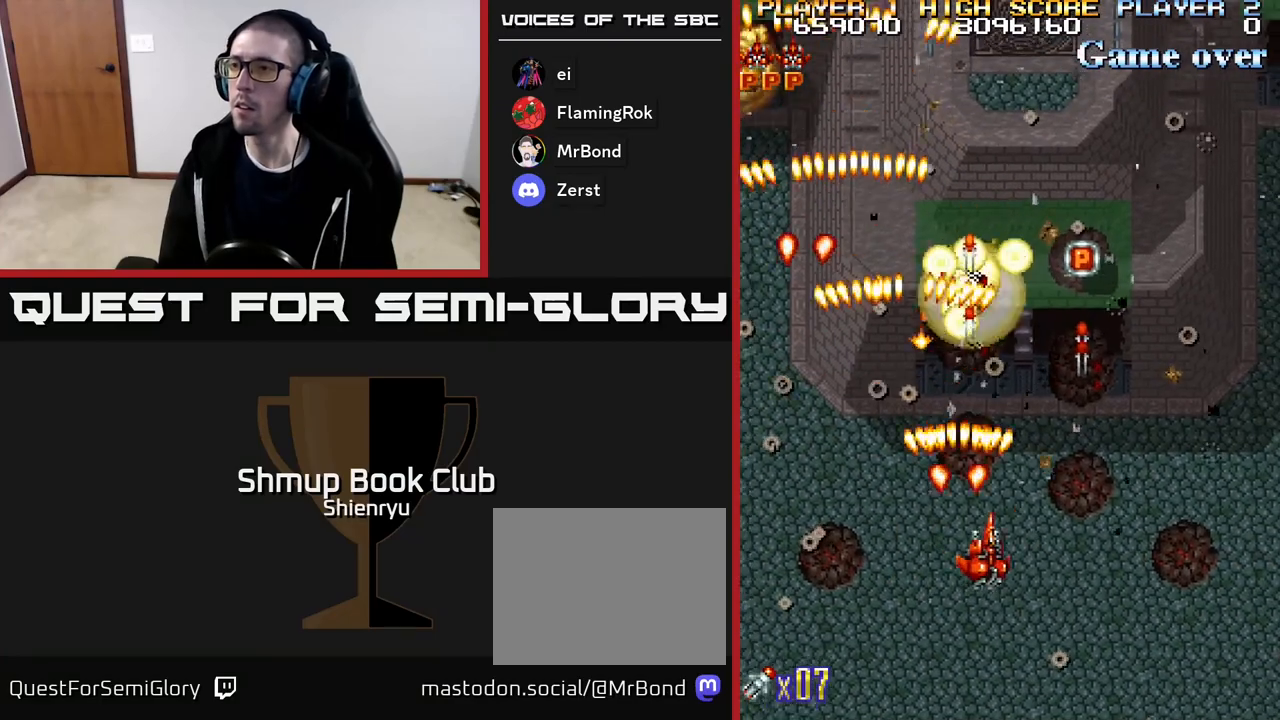
{"buttons": ["R2", "DPAD_UP"], "events": [[150, "DPAD_RIGHT", "up"], [167, "DPAD_UP", "down"], [183, "DPAD_LEFT", "down"], [283, "DPAD_LEFT", "up"], [333, "DPAD_RIGHT", "down"], [483, "DPAD_RIGHT", "up"]]}
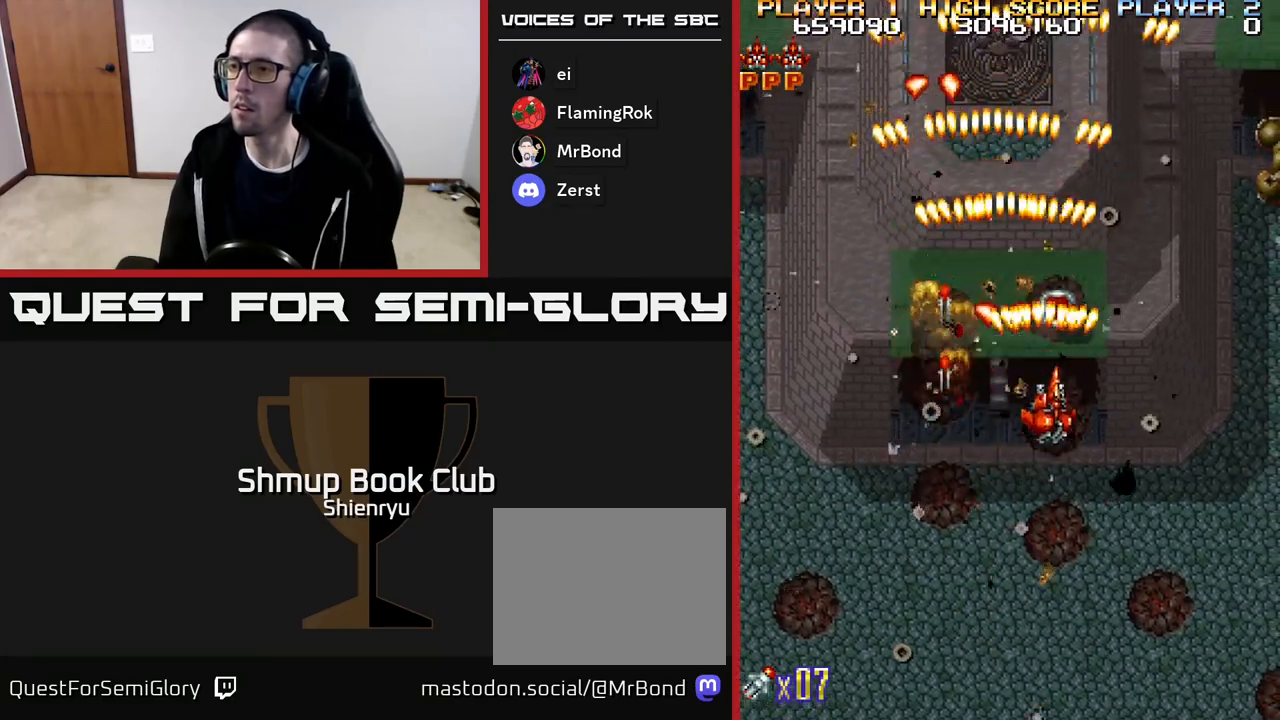
{"buttons": ["R2", "DPAD_RIGHT"], "events": [[33, "DPAD_LEFT", "down"], [100, "DPAD_UP", "up"], [233, "DPAD_UP", "down"], [250, "DPAD_LEFT", "up"], [267, "DPAD_UP", "up"], [283, "DPAD_RIGHT", "down"], [450, "DPAD_DOWN", "down"], [483, "DPAD_DOWN", "up"]]}
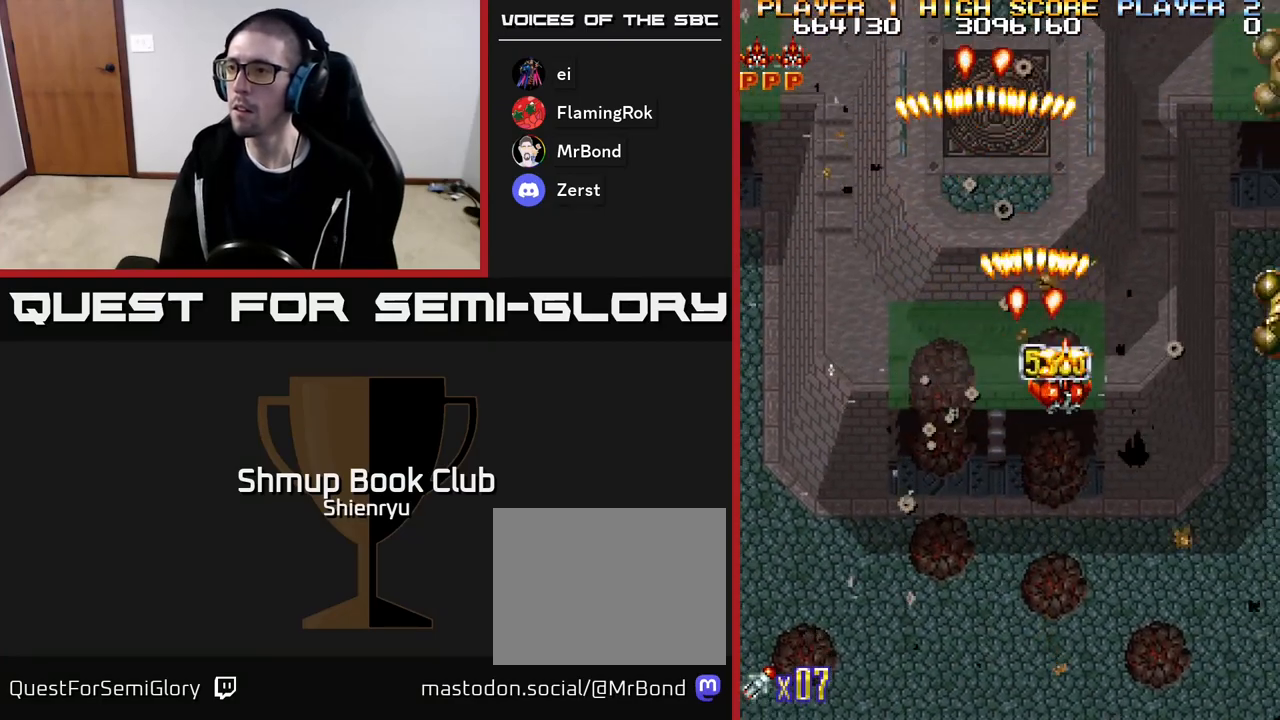
{"buttons": ["R2", "DPAD_DOWN", "DPAD_RIGHT"], "events": [[50, "DPAD_DOWN", "down"]]}
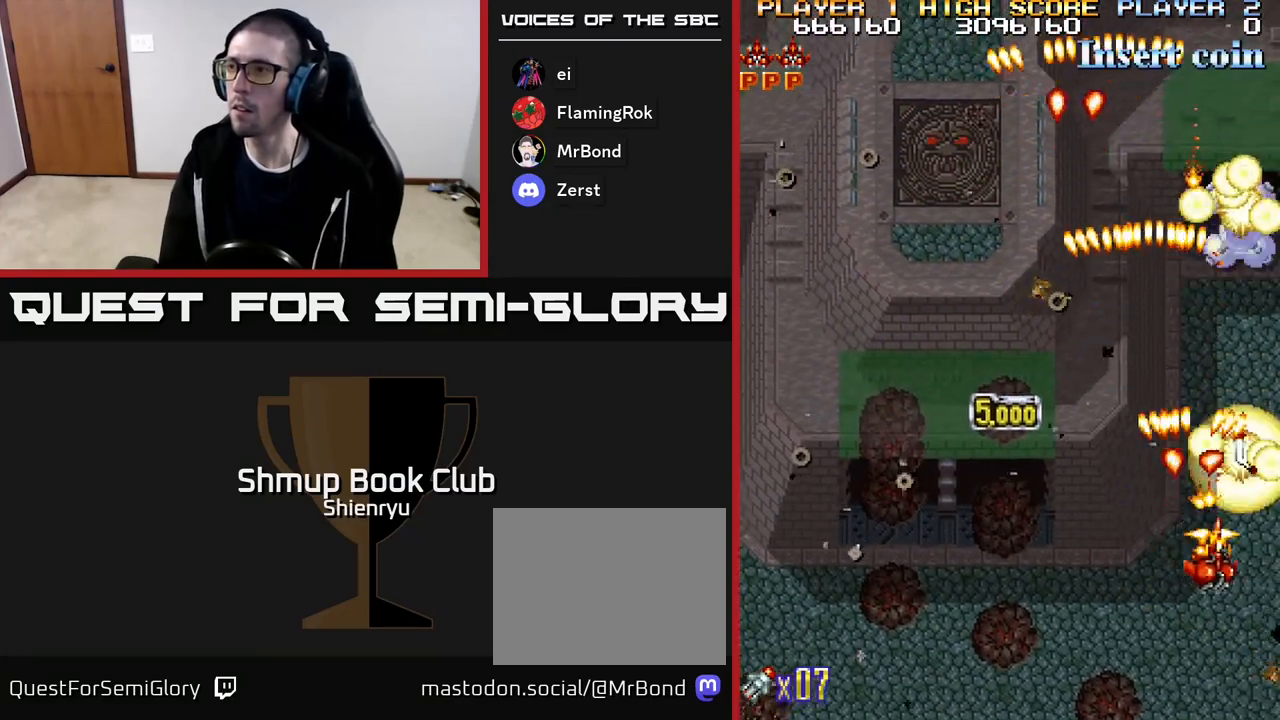
{"buttons": ["R2", "DPAD_LEFT"], "events": [[50, "DPAD_RIGHT", "up"], [267, "DPAD_LEFT", "down"], [400, "DPAD_DOWN", "up"]]}
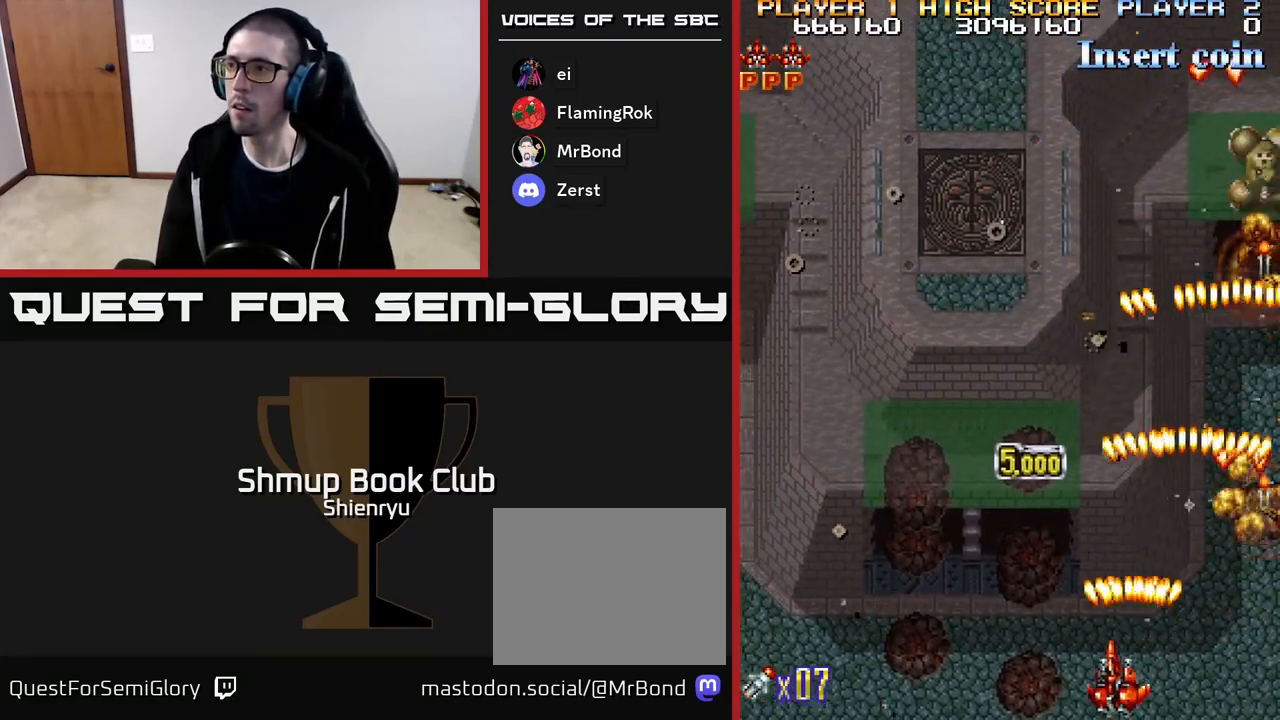
{"buttons": ["R2", "DPAD_LEFT"], "events": []}
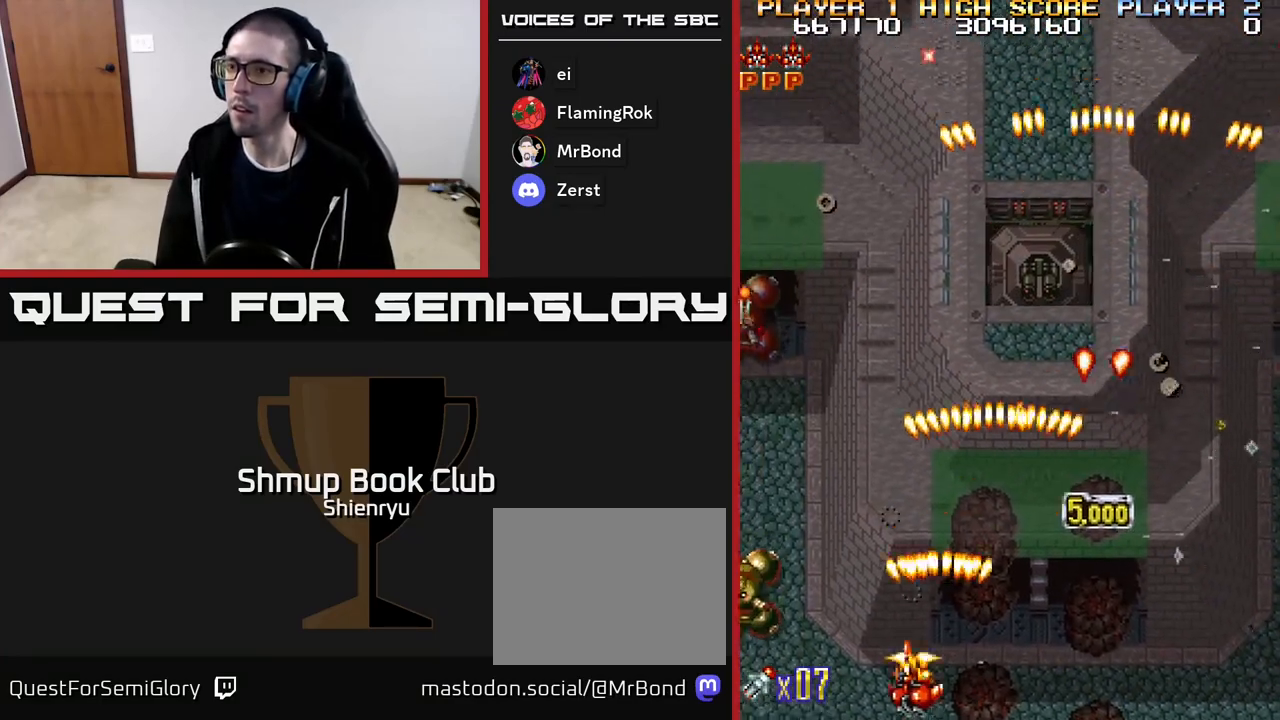
{"buttons": ["R2", "DPAD_UP"], "events": [[250, "DPAD_DOWN", "down"], [417, "DPAD_DOWN", "up"], [433, "DPAD_UP", "down"], [450, "DPAD_LEFT", "up"]]}
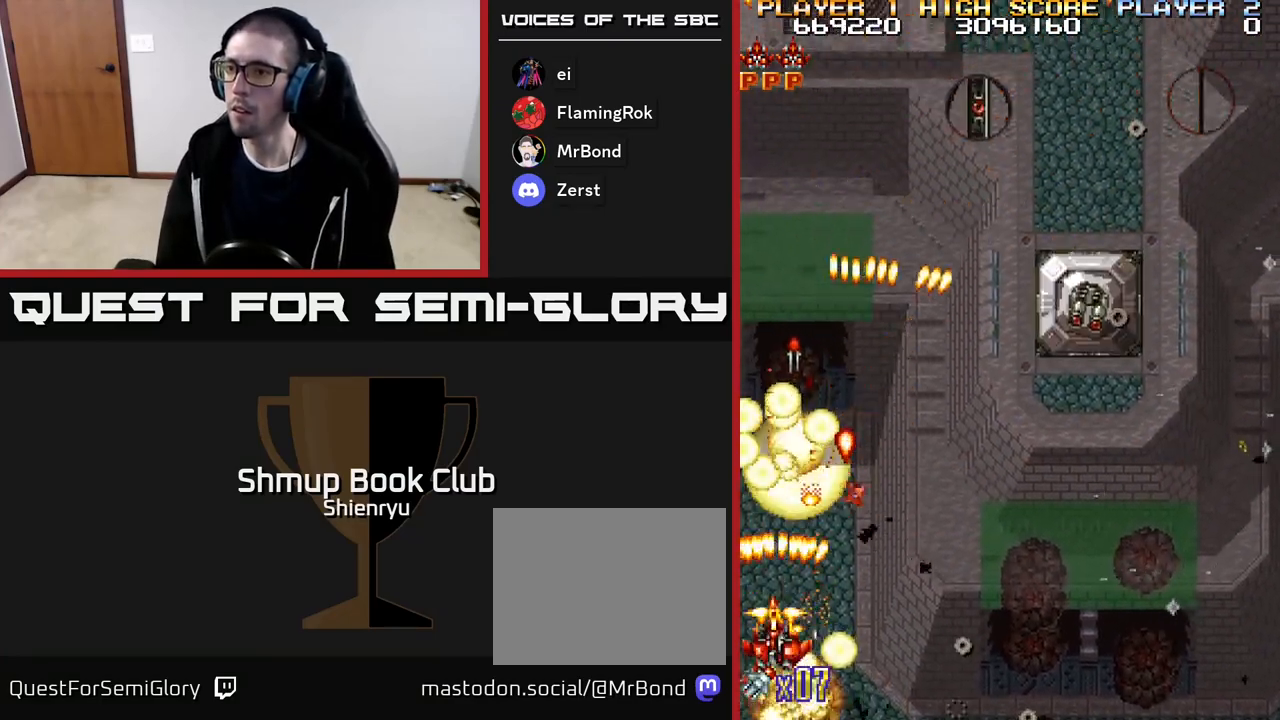
{"buttons": ["R2", "DPAD_UP"], "events": [[33, "DPAD_RIGHT", "down"], [117, "DPAD_RIGHT", "up"]]}
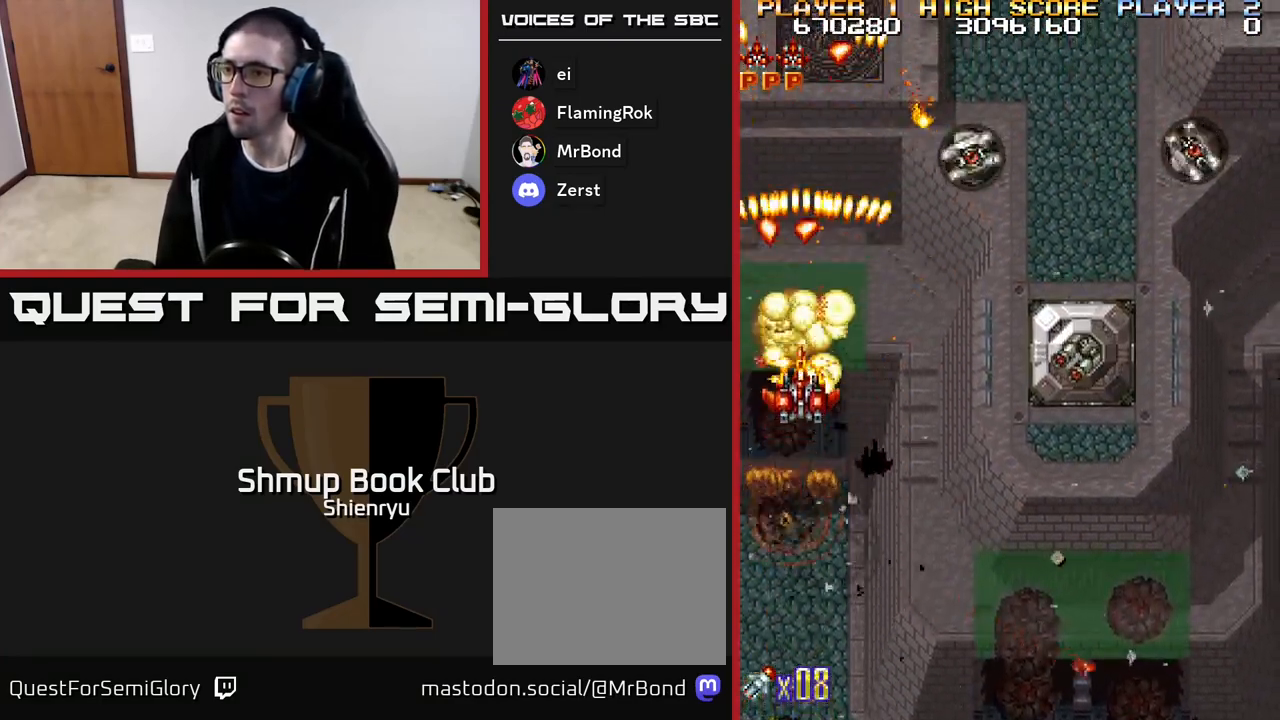
{"buttons": ["R2", "DPAD_RIGHT"], "events": [[33, "DPAD_UP", "up"], [50, "DPAD_DOWN", "down"], [133, "DPAD_RIGHT", "down"], [433, "DPAD_DOWN", "up"]]}
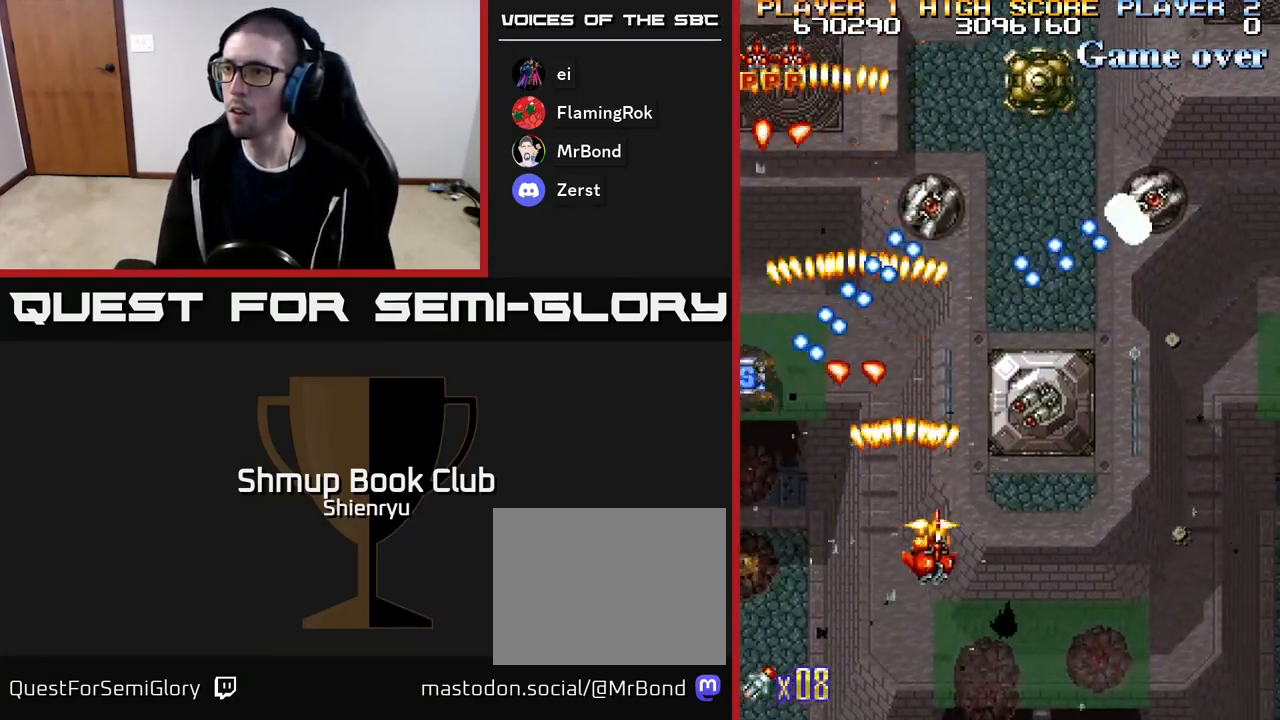
{"buttons": ["R2", "DPAD_UP", "DPAD_RIGHT"], "events": [[267, "DPAD_UP", "down"]]}
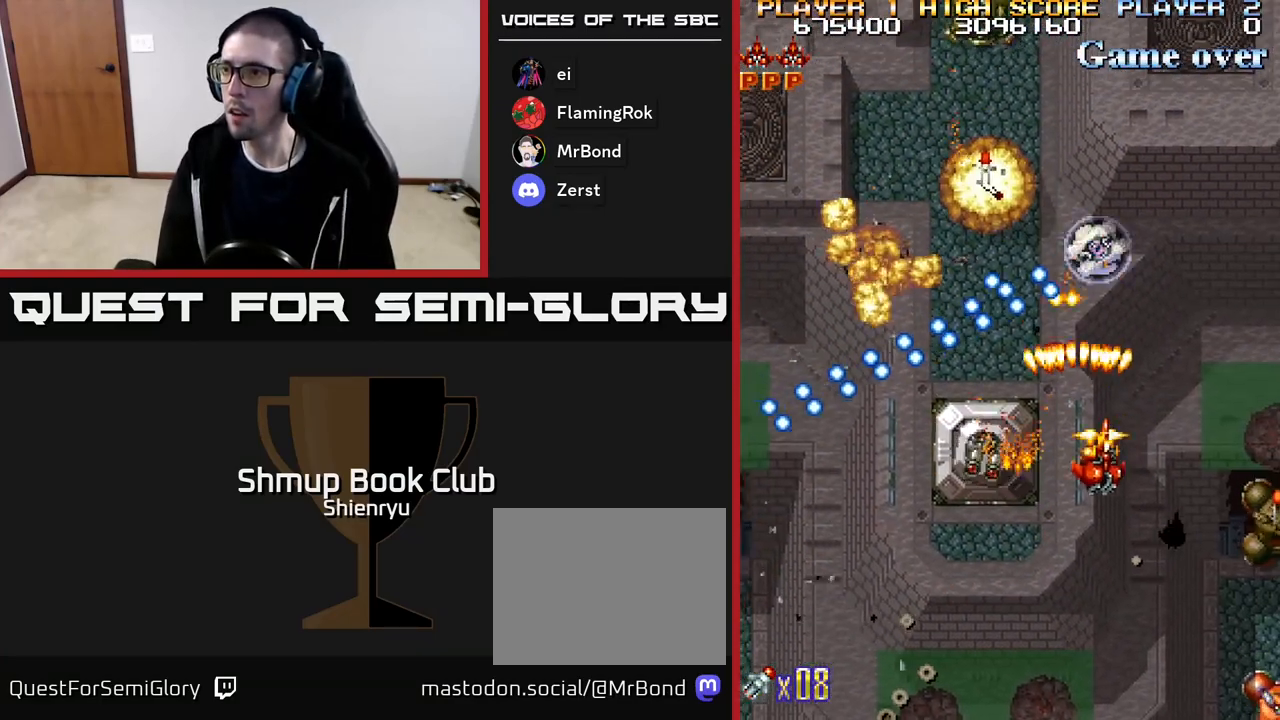
{"buttons": ["R2", "DPAD_DOWN", "DPAD_RIGHT"], "events": [[17, "DPAD_UP", "up"], [67, "DPAD_DOWN", "down"], [150, "DPAD_RIGHT", "up"], [283, "DPAD_RIGHT", "down"]]}
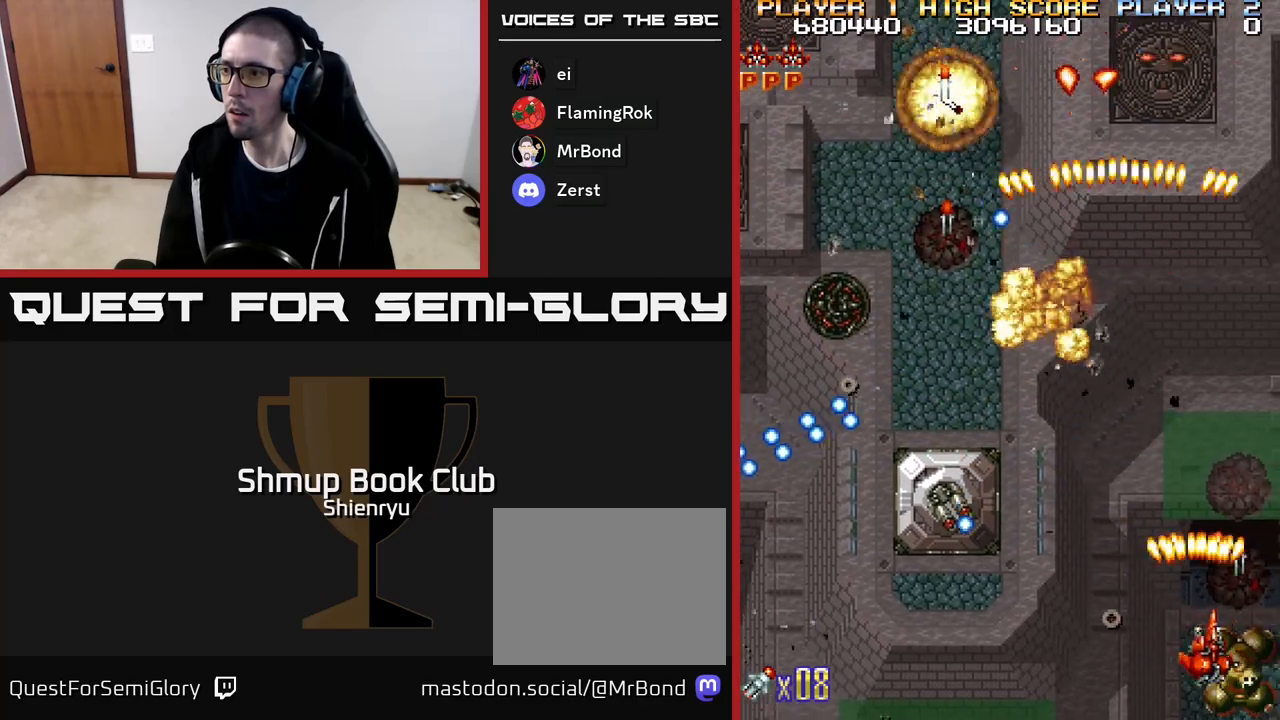
{"buttons": ["R2", "DPAD_DOWN", "DPAD_LEFT"], "events": [[150, "DPAD_DOWN", "up"], [167, "DPAD_RIGHT", "up"], [183, "DPAD_UP", "down"], [233, "DPAD_LEFT", "down"], [383, "DPAD_UP", "up"], [450, "DPAD_DOWN", "down"]]}
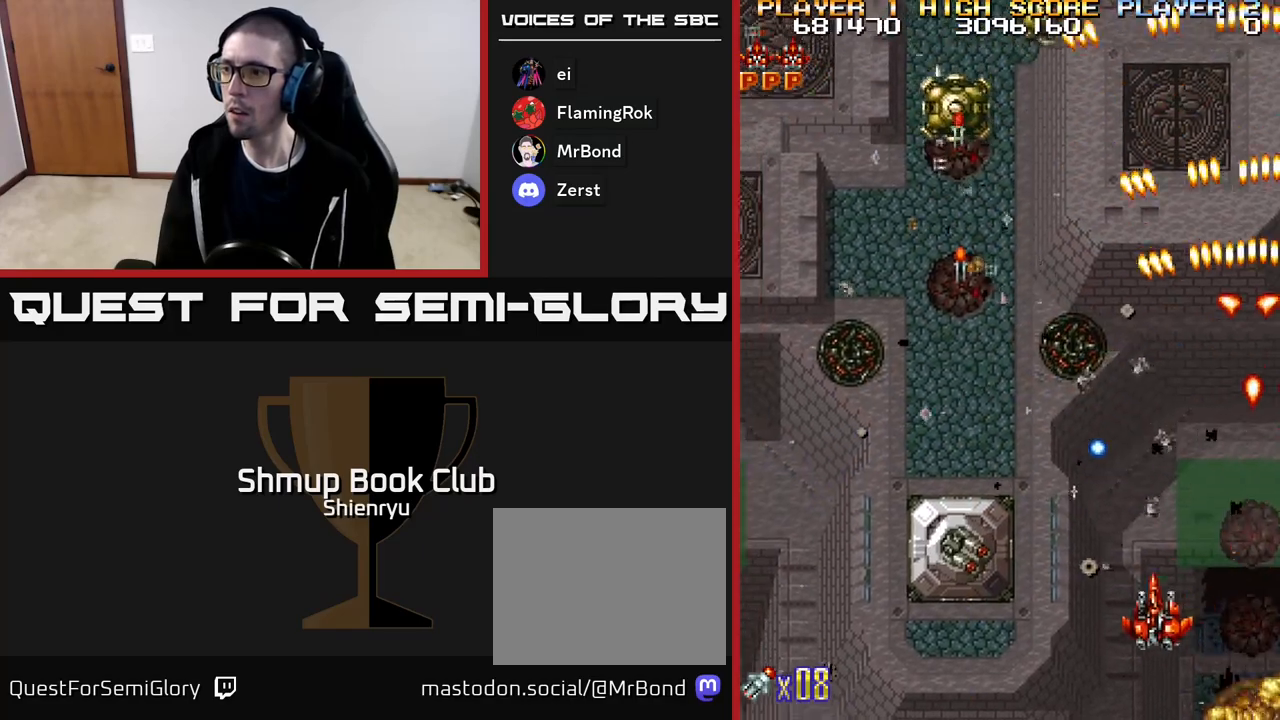
{"buttons": ["R2", "DPAD_RIGHT"], "events": [[117, "DPAD_DOWN", "up"], [333, "DPAD_UP", "down"], [450, "DPAD_LEFT", "up"], [483, "DPAD_RIGHT", "down"], [483, "DPAD_UP", "up"]]}
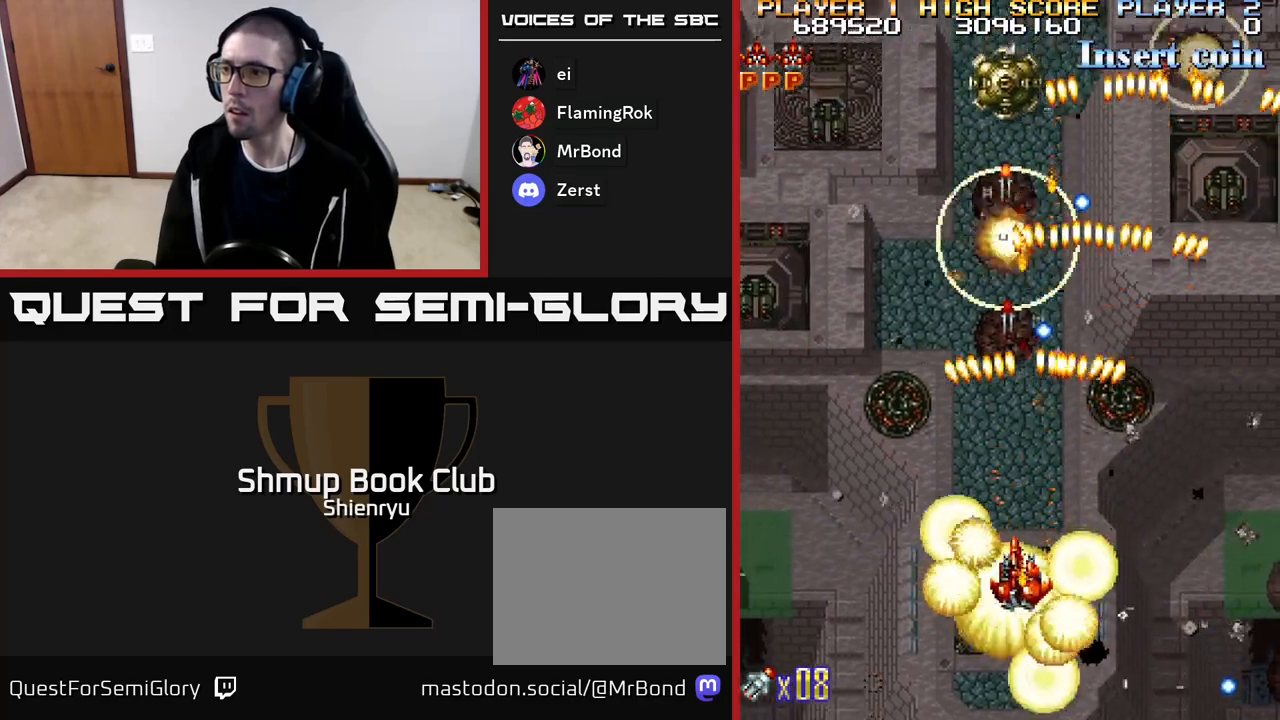
{"buttons": ["R2", "DPAD_LEFT"], "events": [[17, "DPAD_RIGHT", "up"], [17, "DPAD_UP", "down"], [67, "DPAD_LEFT", "down"], [150, "DPAD_UP", "up"], [267, "DPAD_DOWN", "down"], [433, "DPAD_DOWN", "up"]]}
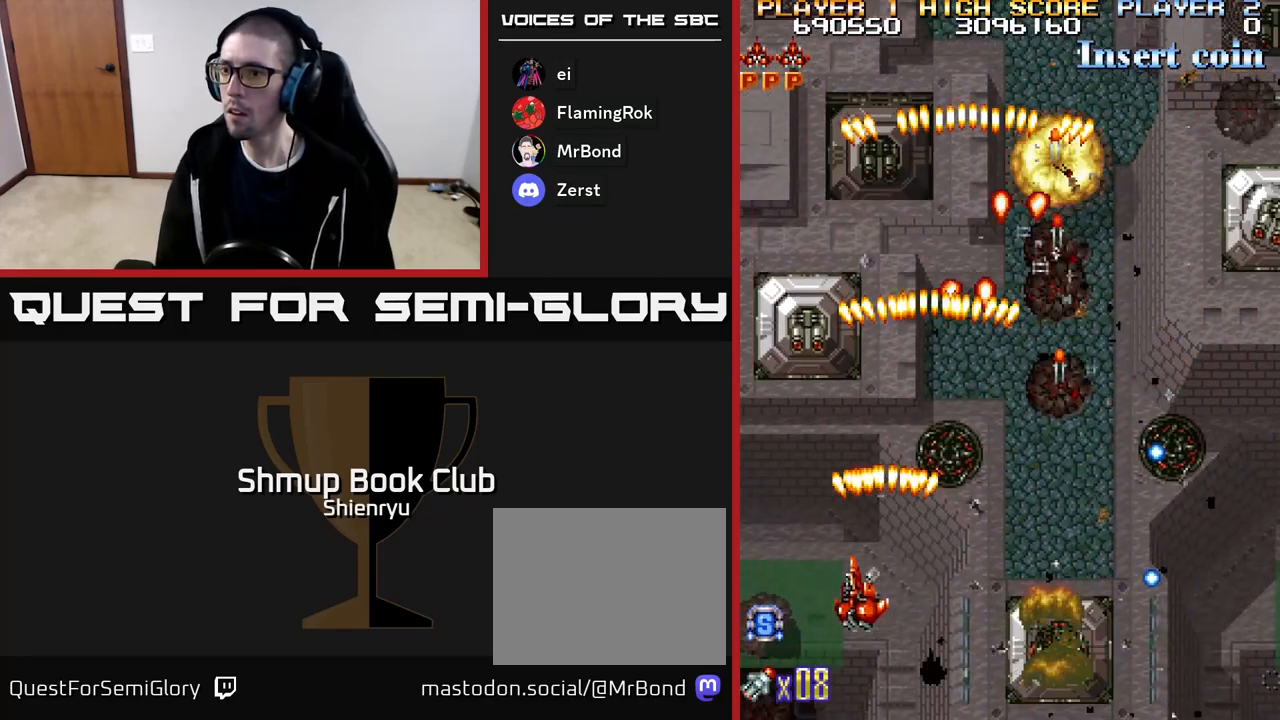
{"buttons": ["R2", "DPAD_UP"], "events": [[133, "DPAD_DOWN", "down"], [267, "DPAD_LEFT", "up"], [317, "DPAD_DOWN", "up"], [317, "DPAD_RIGHT", "down"], [333, "DPAD_UP", "down"], [500, "DPAD_RIGHT", "up"]]}
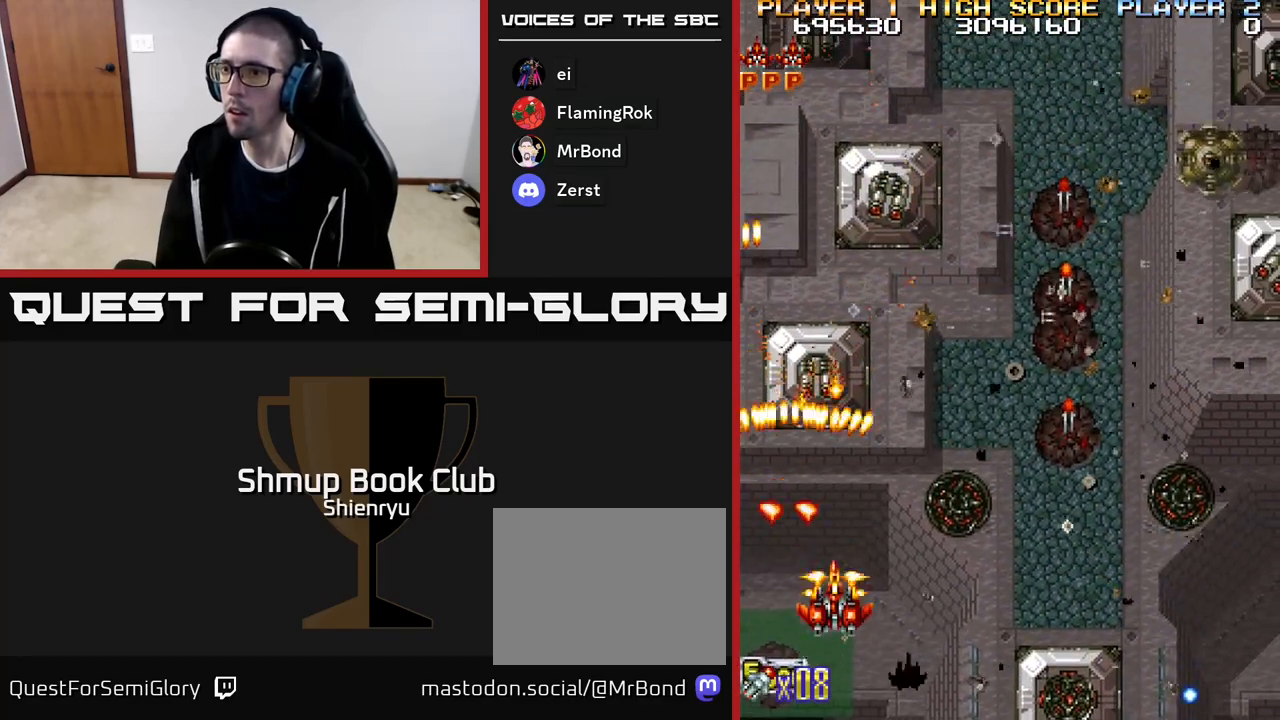
{"buttons": ["R2", "DPAD_RIGHT"], "events": [[167, "DPAD_RIGHT", "down"], [183, "DPAD_UP", "up"], [267, "DPAD_UP", "down"], [350, "DPAD_UP", "up"], [383, "DPAD_UP", "down"], [433, "DPAD_UP", "up"]]}
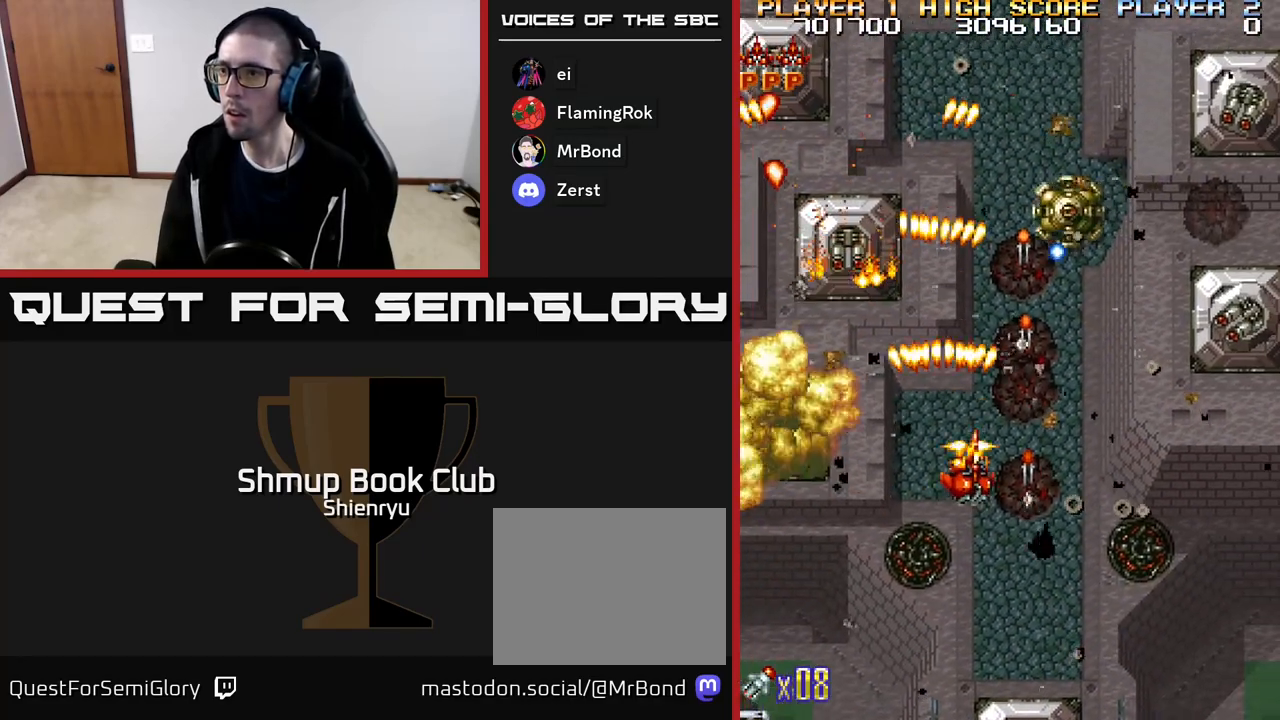
{"buttons": ["R2", "DPAD_RIGHT"], "events": [[183, "DPAD_DOWN", "down"], [217, "DPAD_RIGHT", "up"], [267, "DPAD_RIGHT", "down"], [317, "DPAD_DOWN", "up"]]}
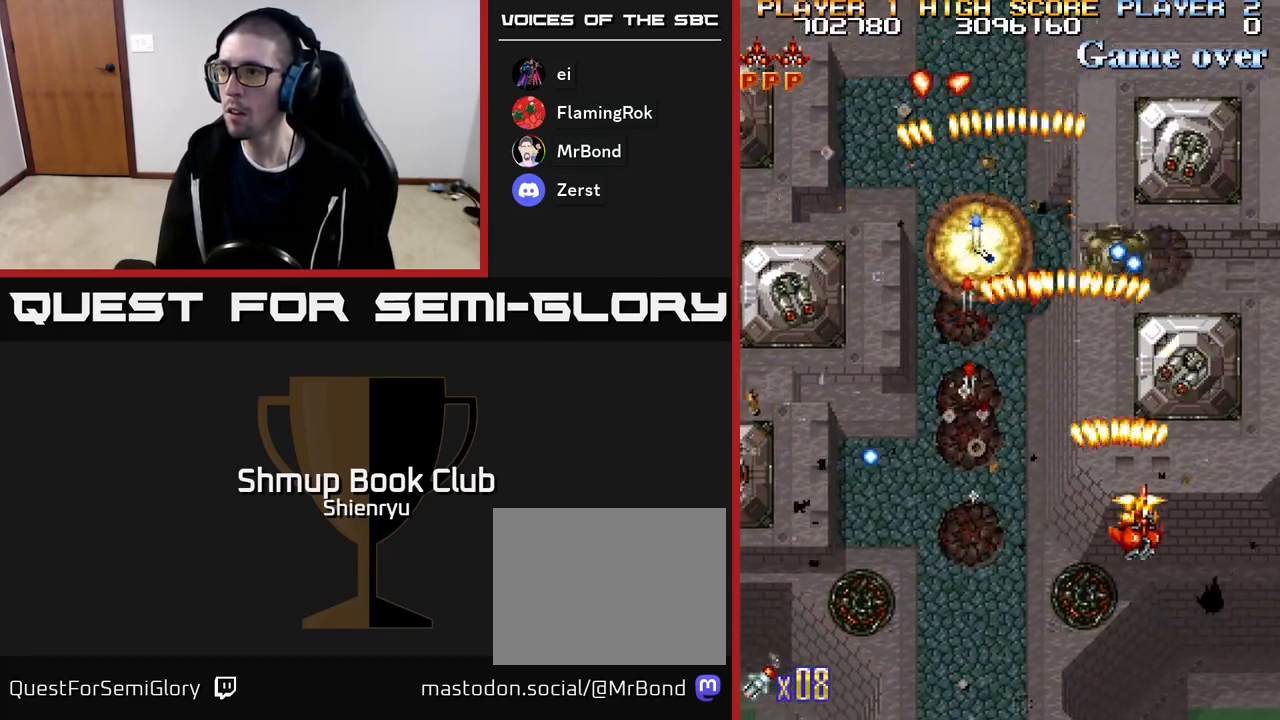
{"buttons": ["R2", "DPAD_DOWN"], "events": [[67, "DPAD_UP", "down"], [100, "DPAD_RIGHT", "up"], [233, "DPAD_UP", "up"], [483, "DPAD_DOWN", "down"]]}
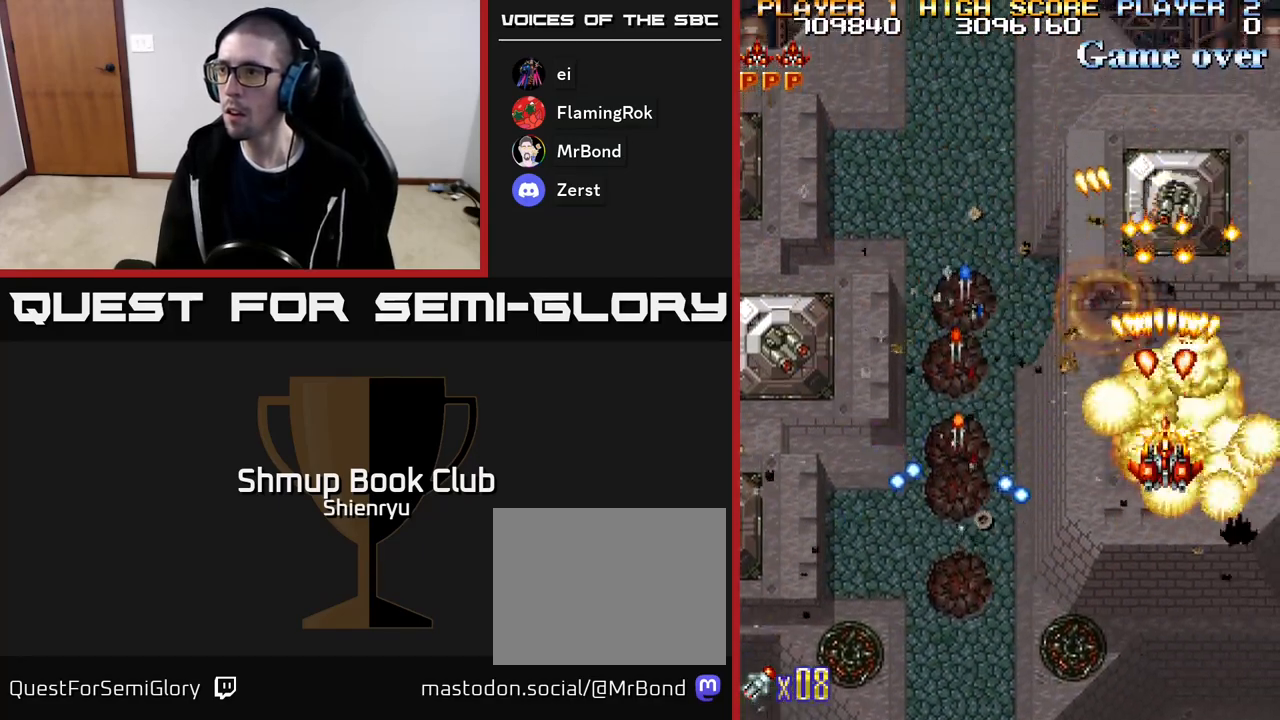
{"buttons": ["R2", "DPAD_LEFT"], "events": [[83, "DPAD_DOWN", "up"], [217, "DPAD_LEFT", "down"], [333, "DPAD_DOWN", "down"], [450, "DPAD_DOWN", "up"]]}
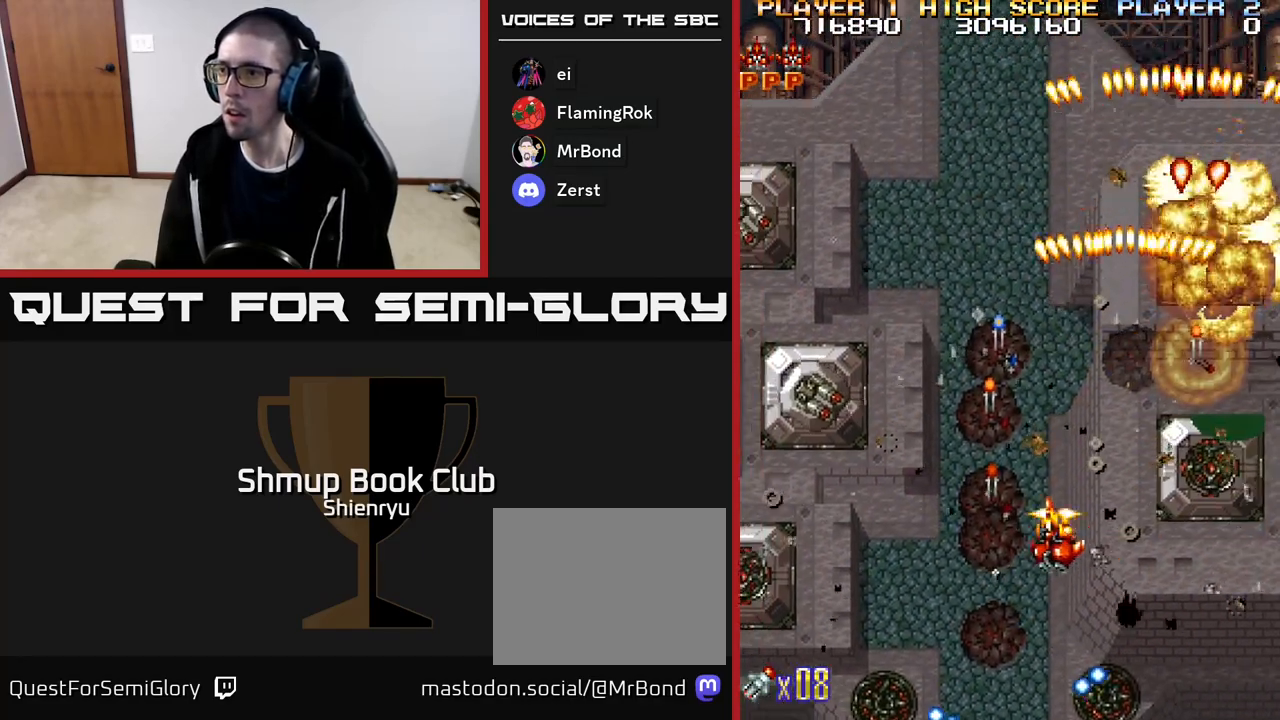
{"buttons": ["R2", "DPAD_LEFT"], "events": [[83, "DPAD_UP", "down"], [183, "DPAD_UP", "up"], [250, "DPAD_DOWN", "down"], [350, "DPAD_DOWN", "up"]]}
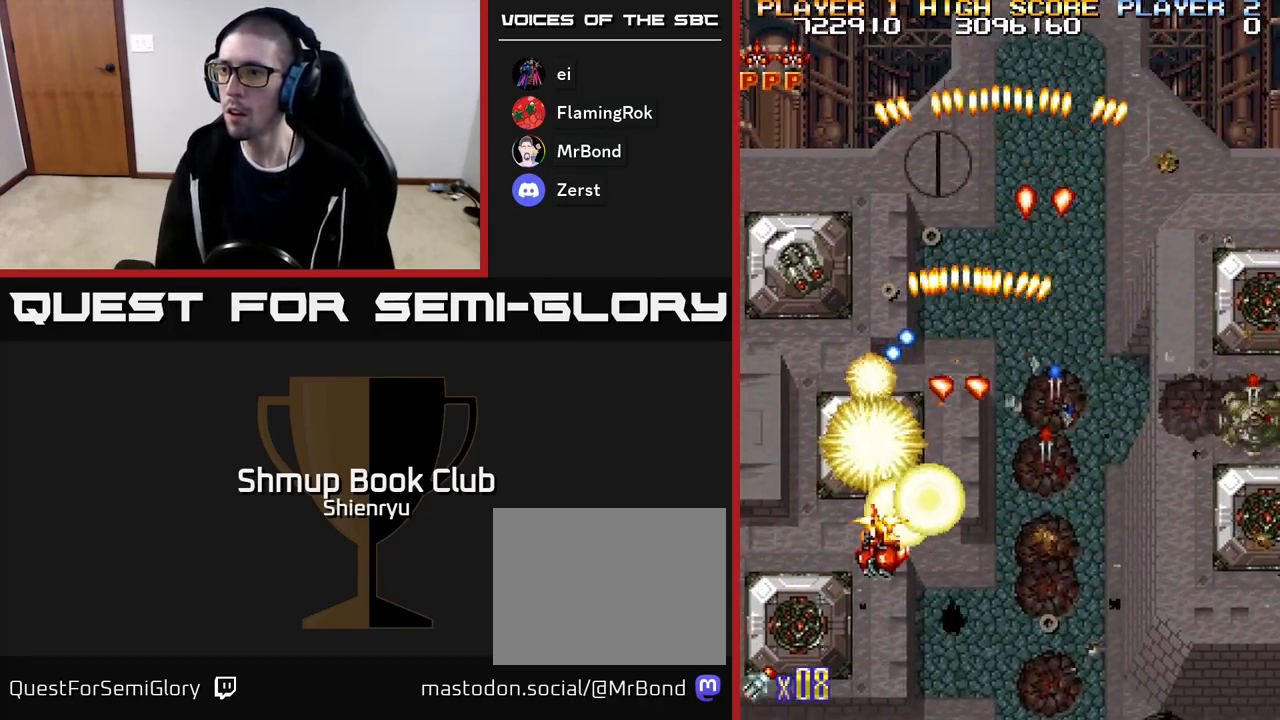
{"buttons": ["R2", "DPAD_DOWN", "DPAD_RIGHT"], "events": [[83, "DPAD_UP", "down"], [150, "DPAD_LEFT", "up"], [250, "DPAD_LEFT", "down"], [367, "DPAD_LEFT", "up"], [400, "DPAD_UP", "up"], [417, "DPAD_RIGHT", "down"], [450, "DPAD_DOWN", "down"]]}
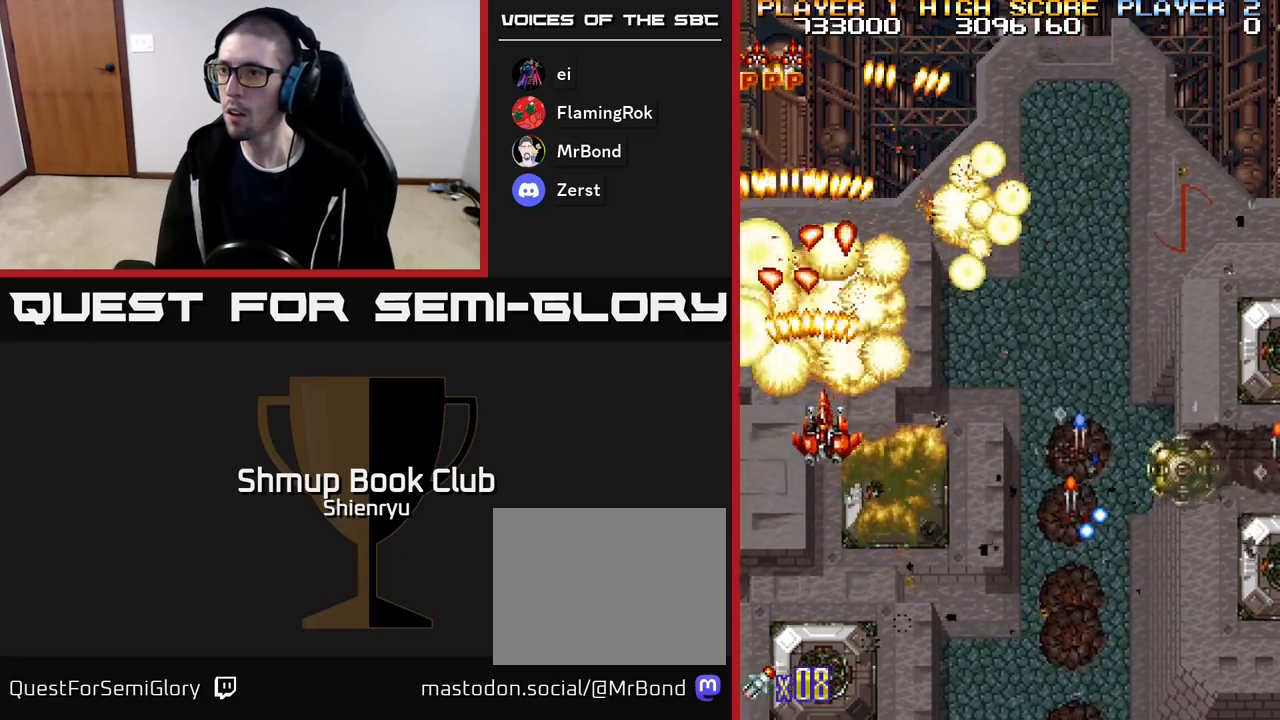
{"buttons": ["R2", "DPAD_DOWN", "DPAD_RIGHT"], "events": [[267, "DPAD_DOWN", "up"], [467, "DPAD_DOWN", "down"]]}
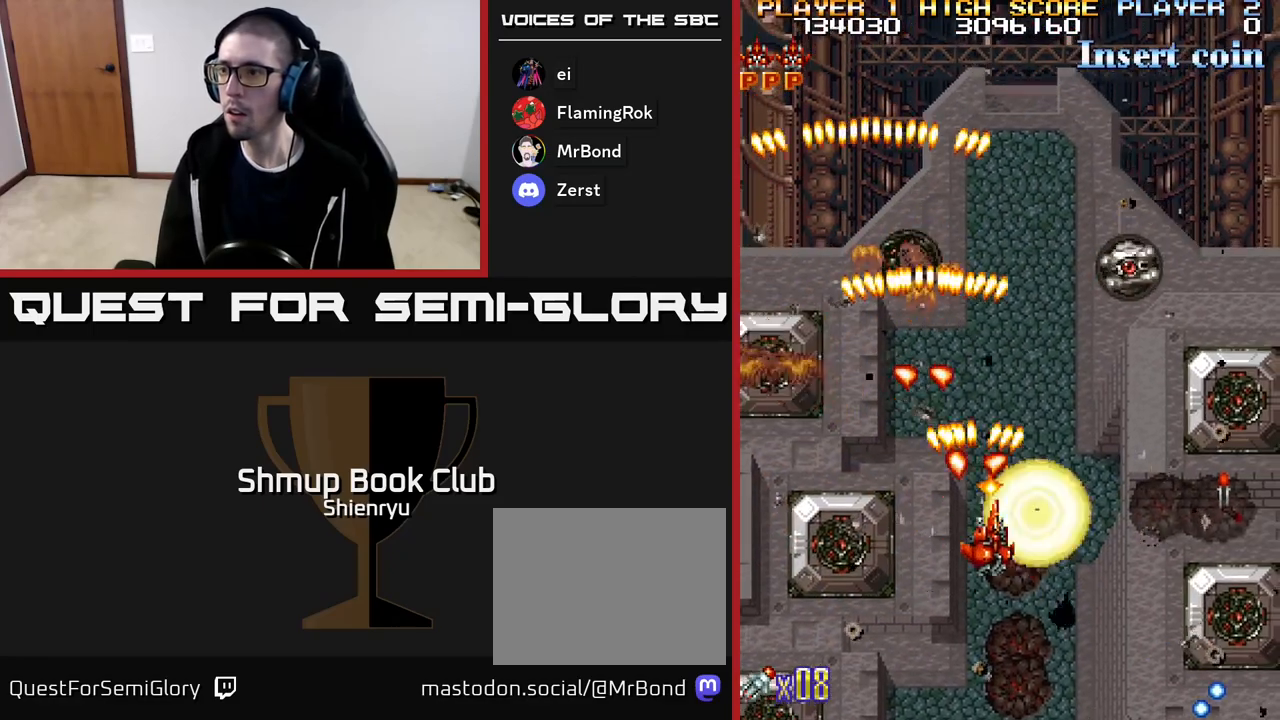
{"buttons": ["R2", "DPAD_DOWN", "DPAD_RIGHT"], "events": [[100, "DPAD_DOWN", "up"], [267, "DPAD_UP", "down"], [317, "DPAD_RIGHT", "up"], [383, "DPAD_UP", "up"], [400, "DPAD_RIGHT", "down"], [467, "DPAD_DOWN", "down"]]}
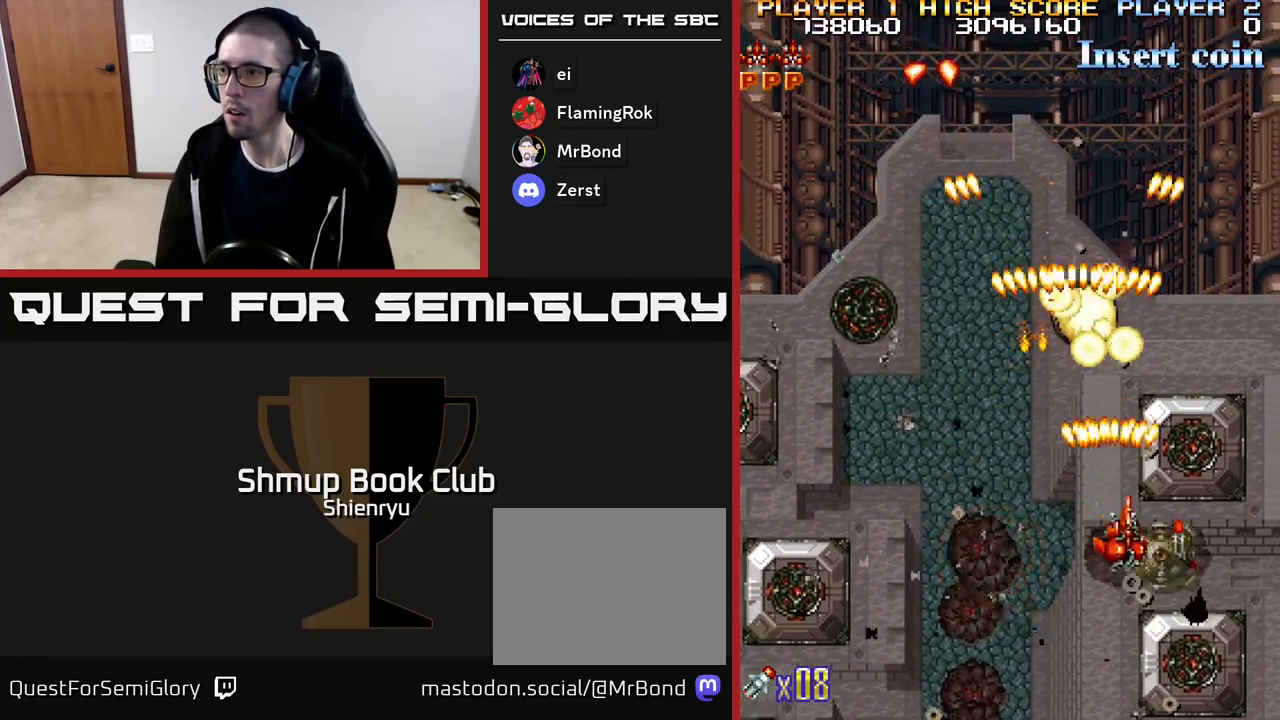
{"buttons": ["R2", "DPAD_DOWN", "DPAD_RIGHT"], "events": [[50, "DPAD_DOWN", "up"], [233, "DPAD_UP", "down"], [250, "DPAD_RIGHT", "up"], [283, "DPAD_LEFT", "down"], [317, "DPAD_UP", "up"], [367, "DPAD_DOWN", "down"], [417, "DPAD_LEFT", "up"], [450, "DPAD_RIGHT", "down"]]}
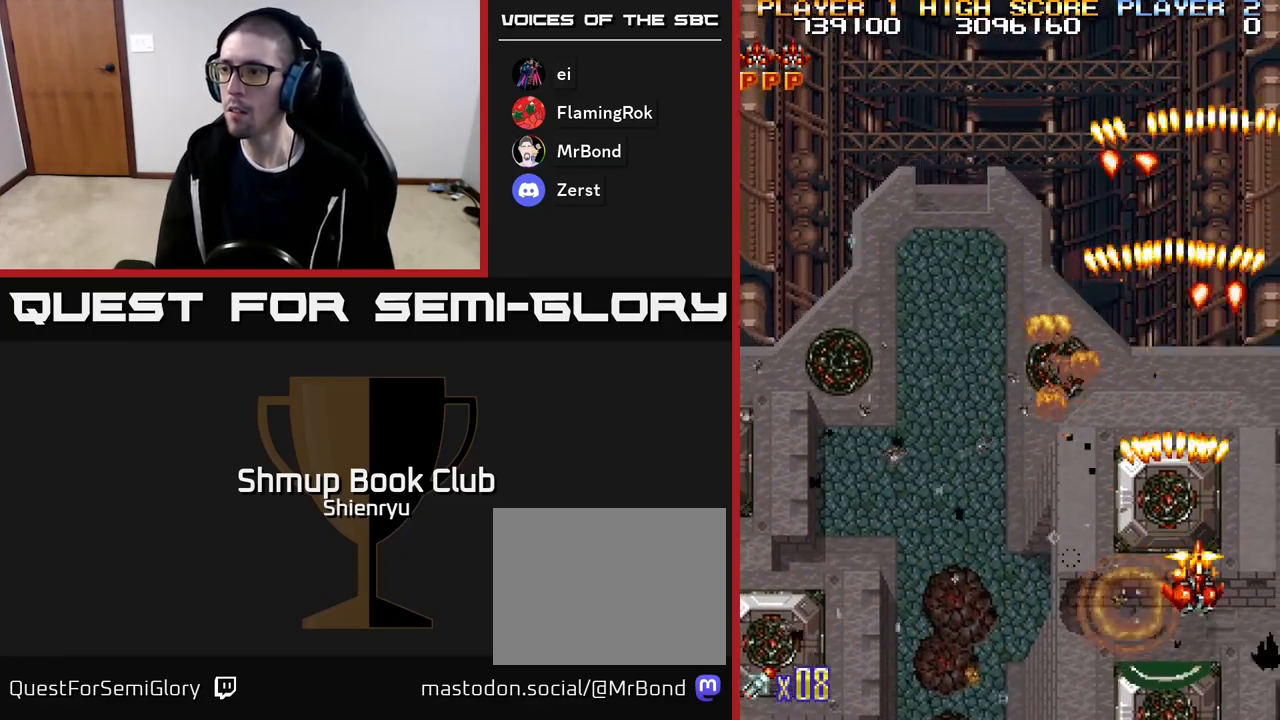
{"buttons": ["R2"], "events": [[33, "DPAD_RIGHT", "up"], [183, "DPAD_LEFT", "down"], [250, "DPAD_DOWN", "up"], [500, "DPAD_LEFT", "up"]]}
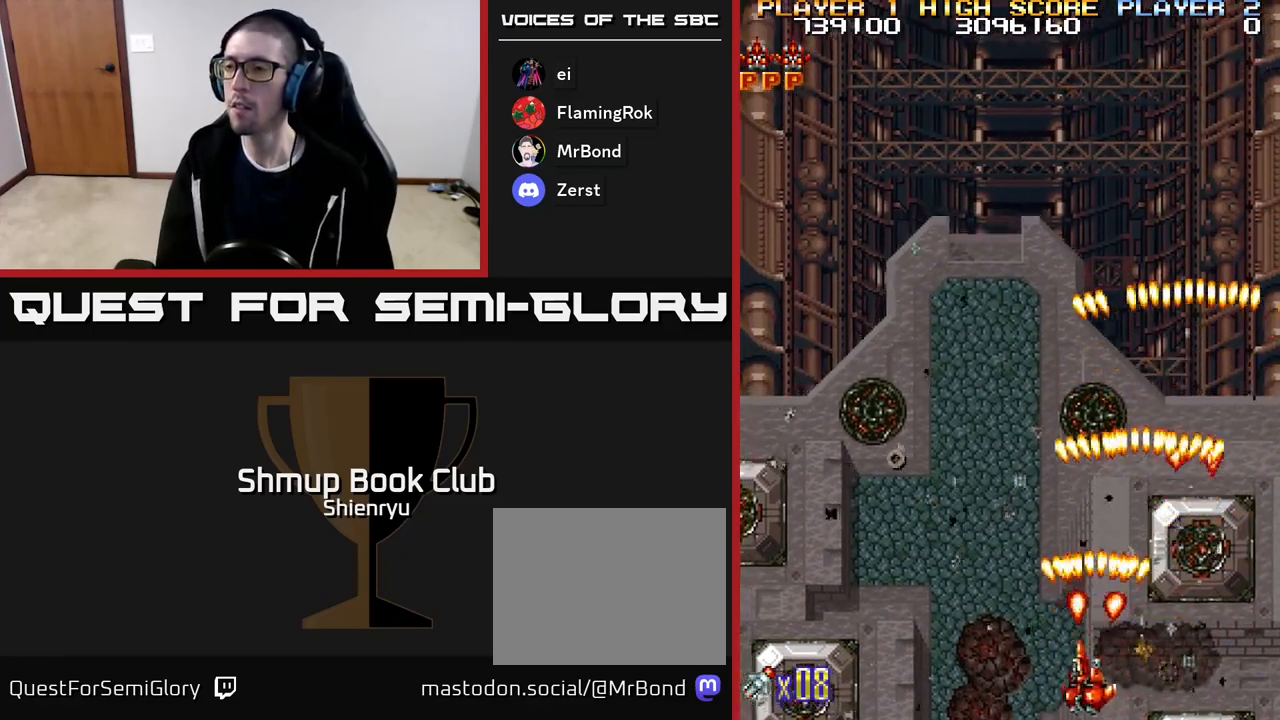
{"buttons": ["DPAD_LEFT"], "events": [[233, "DPAD_RIGHT", "down"], [383, "R2", "up"], [433, "DPAD_RIGHT", "up"], [500, "DPAD_LEFT", "down"]]}
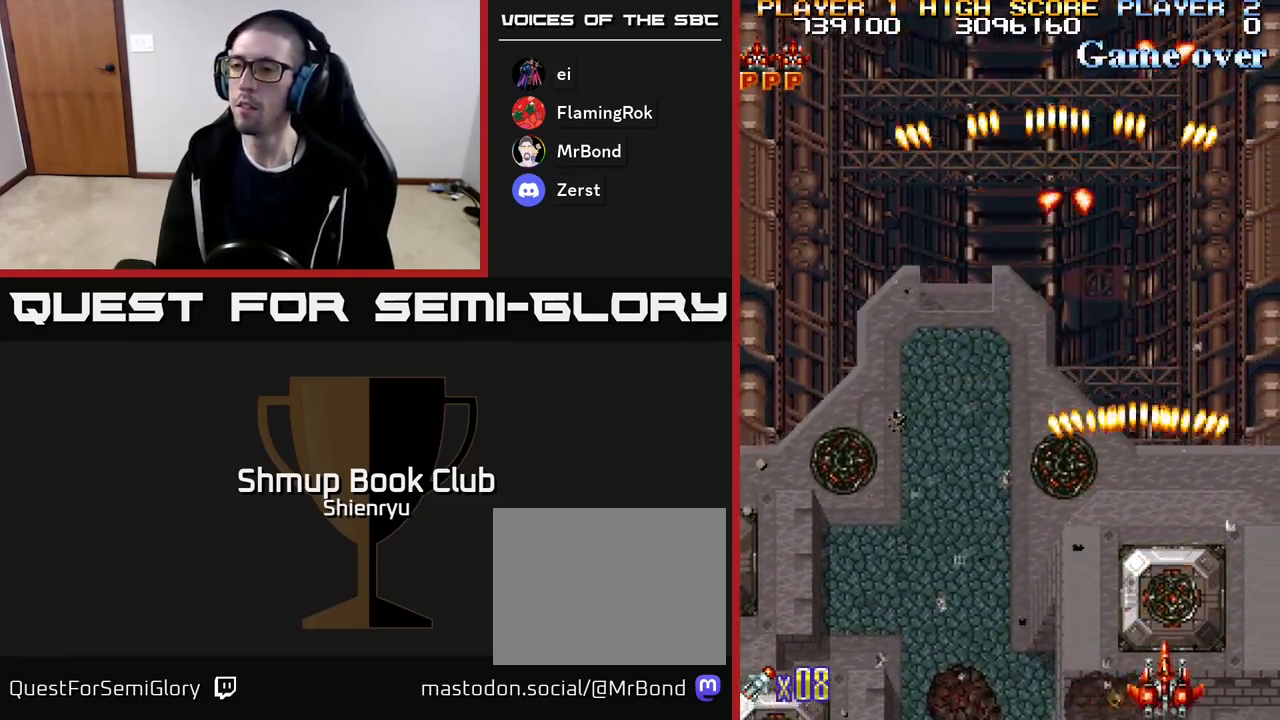
{"buttons": ["R2", "DPAD_LEFT"], "events": [[167, "R2", "down"]]}
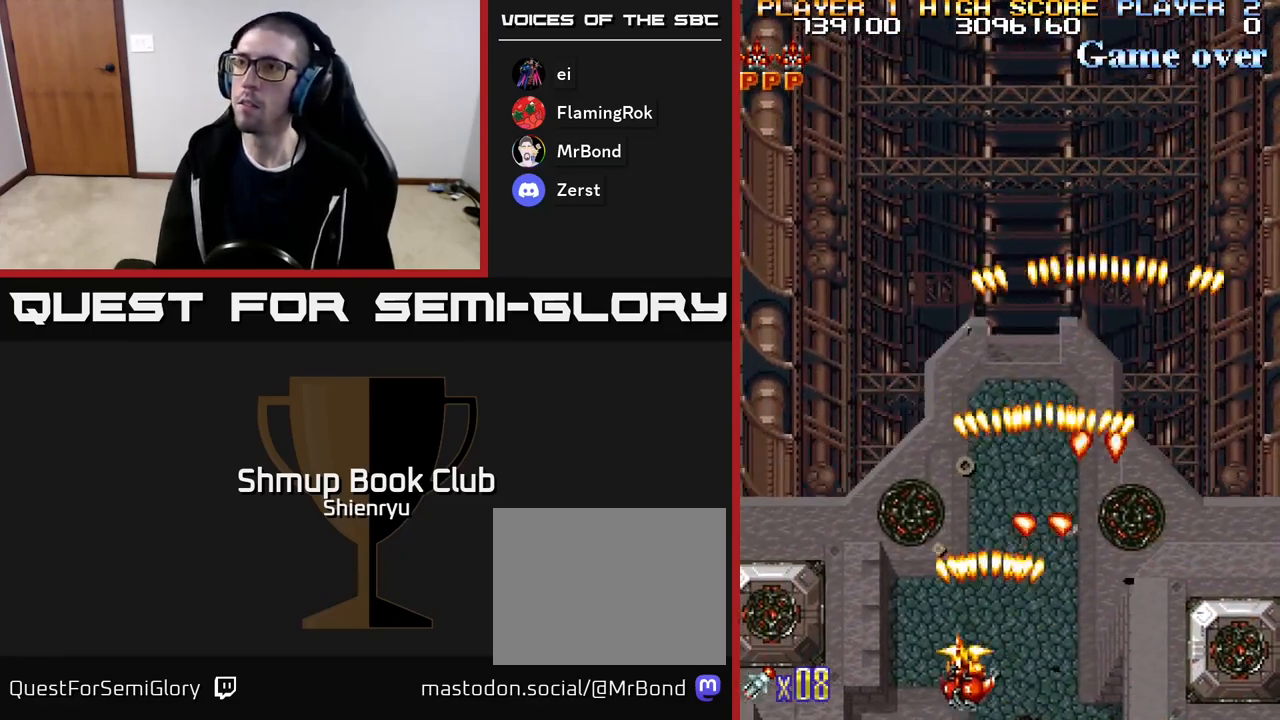
{"buttons": ["R2", "DPAD_UP", "DPAD_RIGHT"], "events": [[17, "DPAD_UP", "down"], [167, "DPAD_LEFT", "up"], [283, "DPAD_RIGHT", "down"]]}
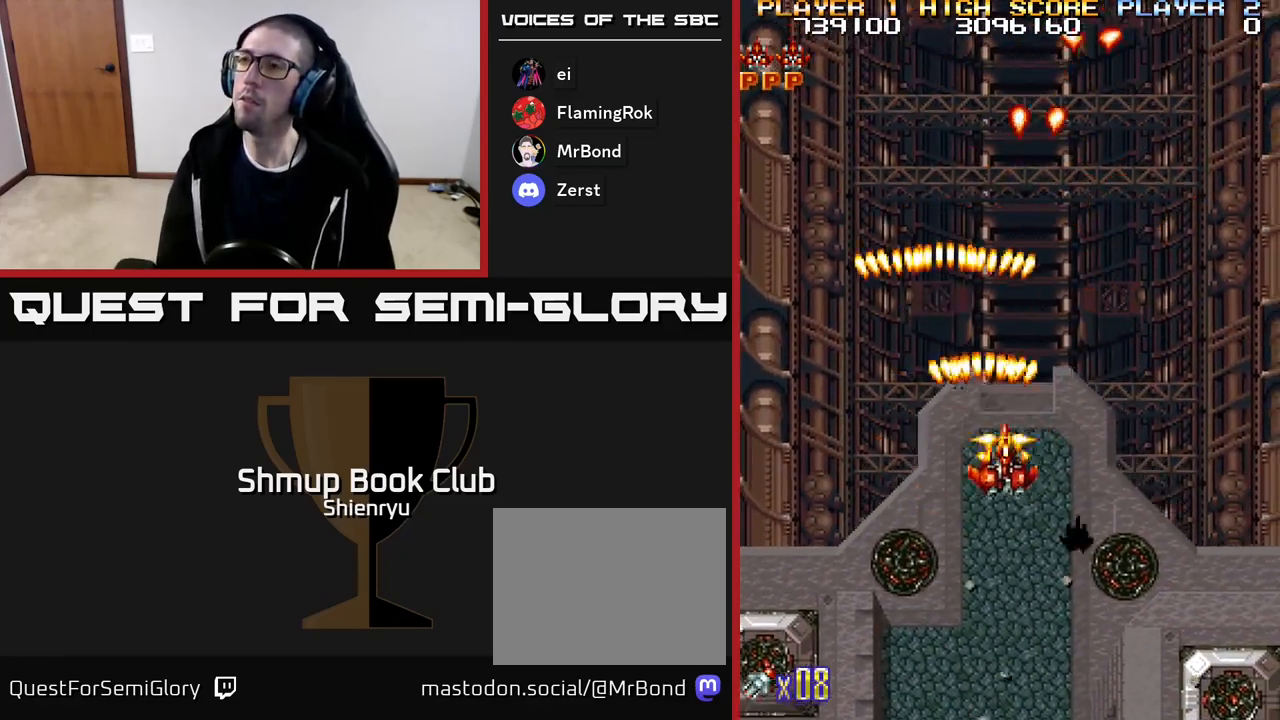
{"buttons": ["R2"], "events": [[67, "DPAD_RIGHT", "up"], [483, "DPAD_UP", "up"]]}
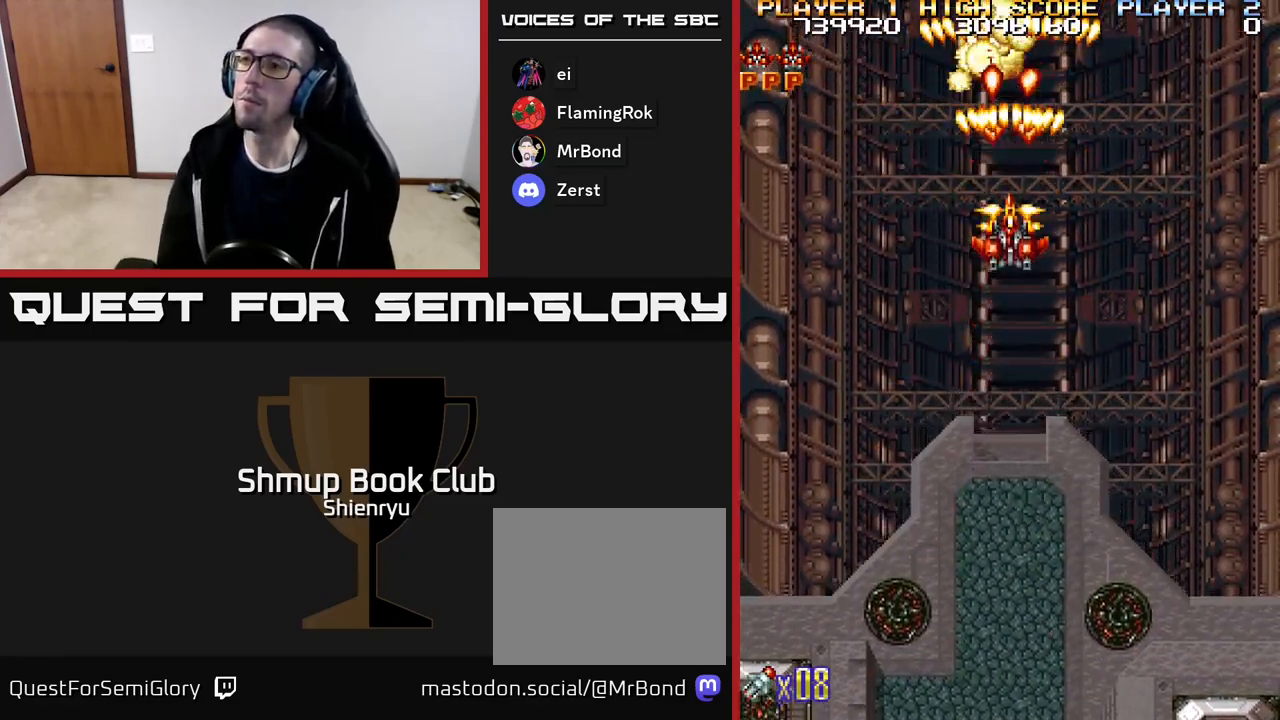
{"buttons": ["R2", "DPAD_DOWN"], "events": [[467, "DPAD_DOWN", "down"]]}